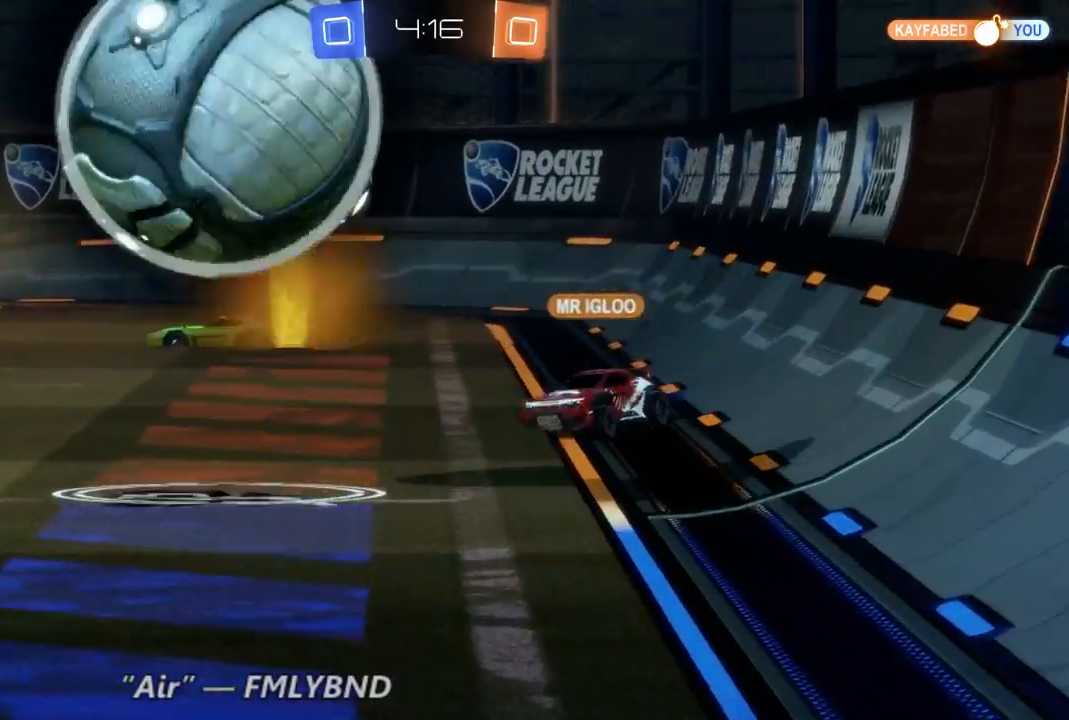
Gameplay with a controller (Xbox layout); each line is a JSON object with the inputs held at the frame after it (dt_ms = milliseconds from this image to that frame). "events" lists button and stick changes between this image and that frame as [ms after this image, input, new state], when the widget could be followed in between. Not read: A L3 R3.
{"dt_ms": 500, "buttons": ["R2"], "left_stick": "center", "right_stick": "center", "events": []}
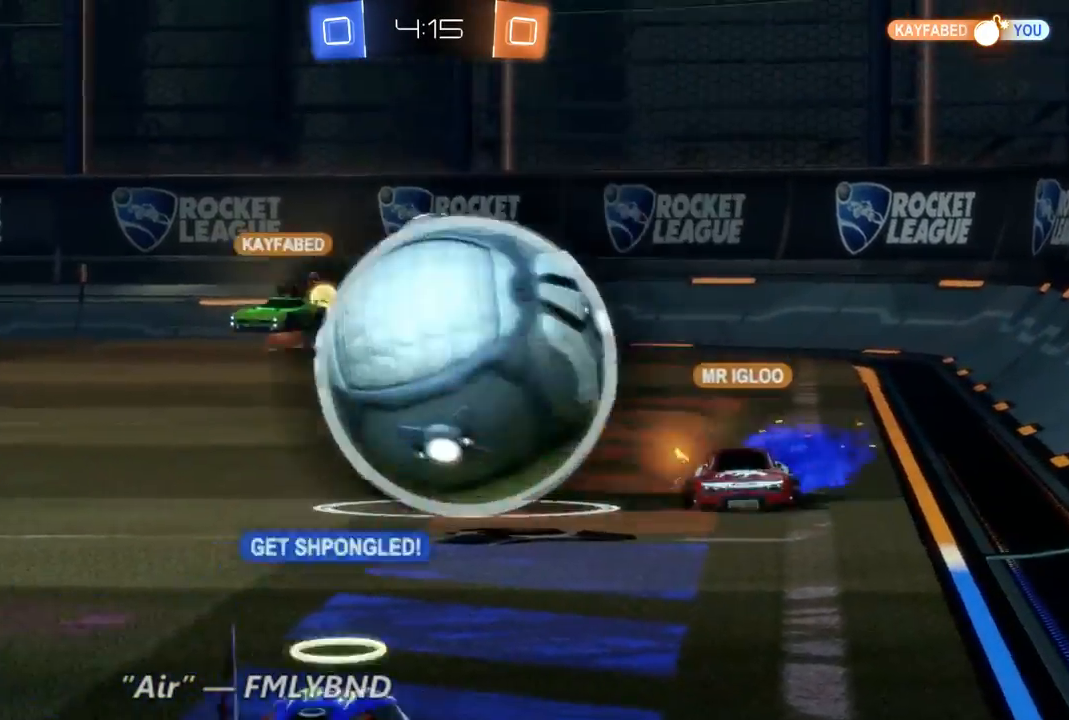
{"dt_ms": 500, "buttons": ["R2"], "left_stick": "center", "right_stick": "center", "events": []}
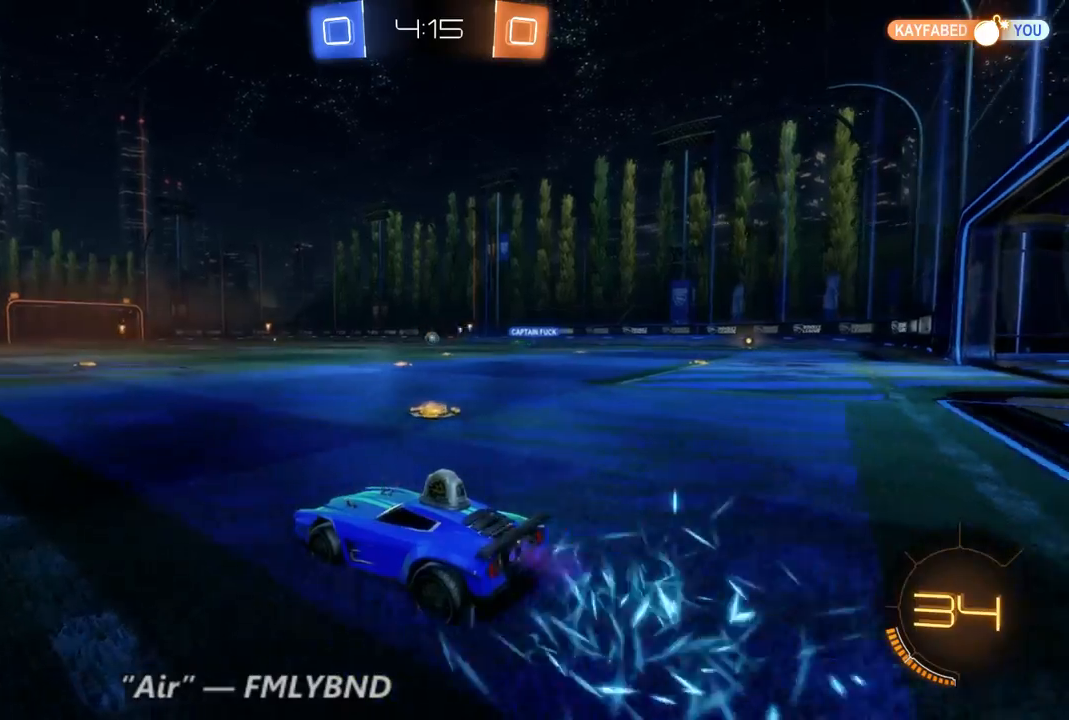
{"dt_ms": 500, "buttons": ["R2"], "left_stick": "left", "right_stick": "center", "events": [[67, "R2", "up"], [67, "left_stick", "left"], [367, "R2", "down"], [367, "Y", "down"], [433, "Y", "up"]]}
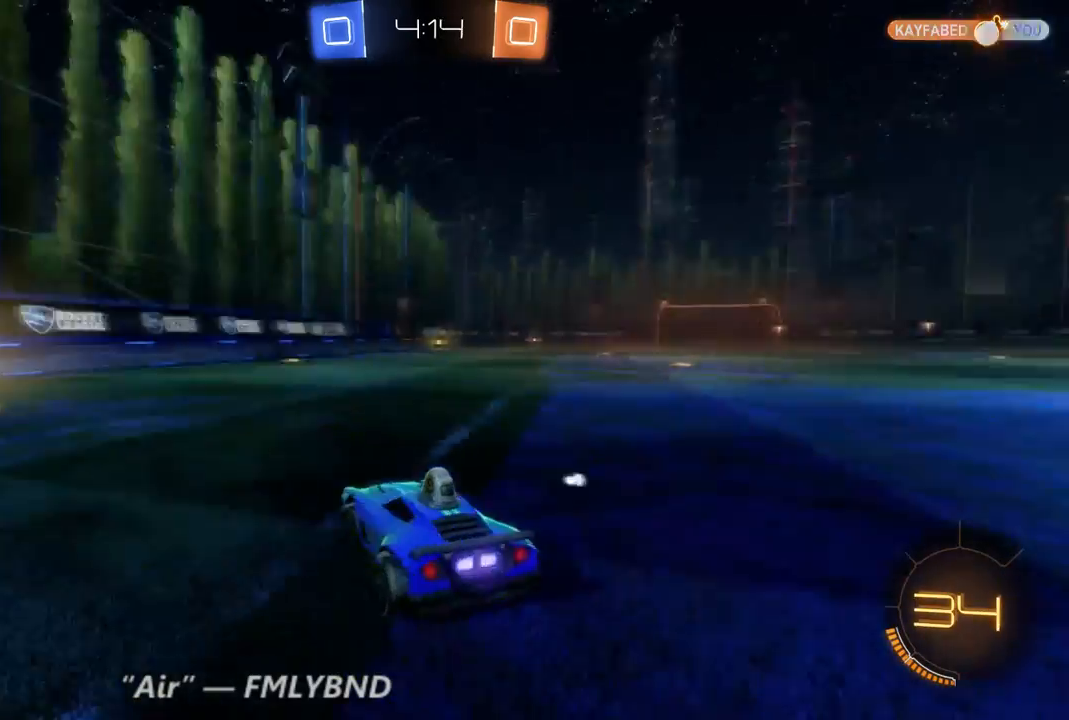
{"dt_ms": 500, "buttons": ["R2"], "left_stick": "center", "right_stick": "center", "events": [[367, "Y", "down"], [433, "left_stick", "center"], [467, "Y", "up"]]}
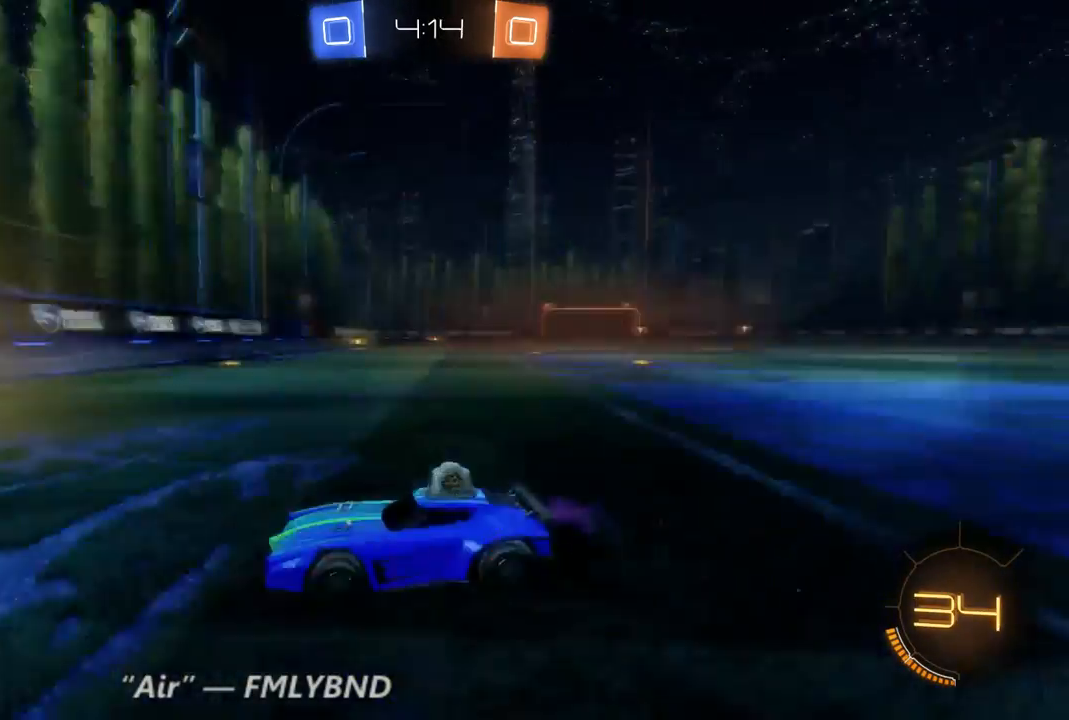
{"dt_ms": 500, "buttons": ["R2"], "left_stick": "right", "right_stick": "center", "events": [[167, "left_stick", "right"]]}
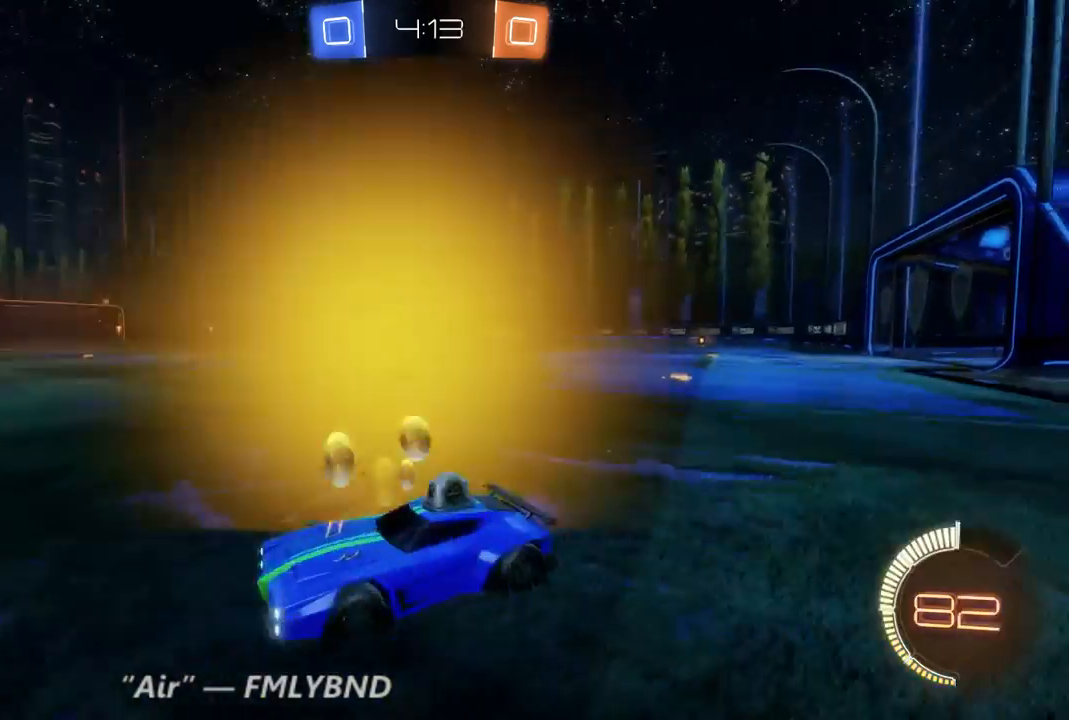
{"dt_ms": 500, "buttons": ["R2"], "left_stick": "right", "right_stick": "center", "events": []}
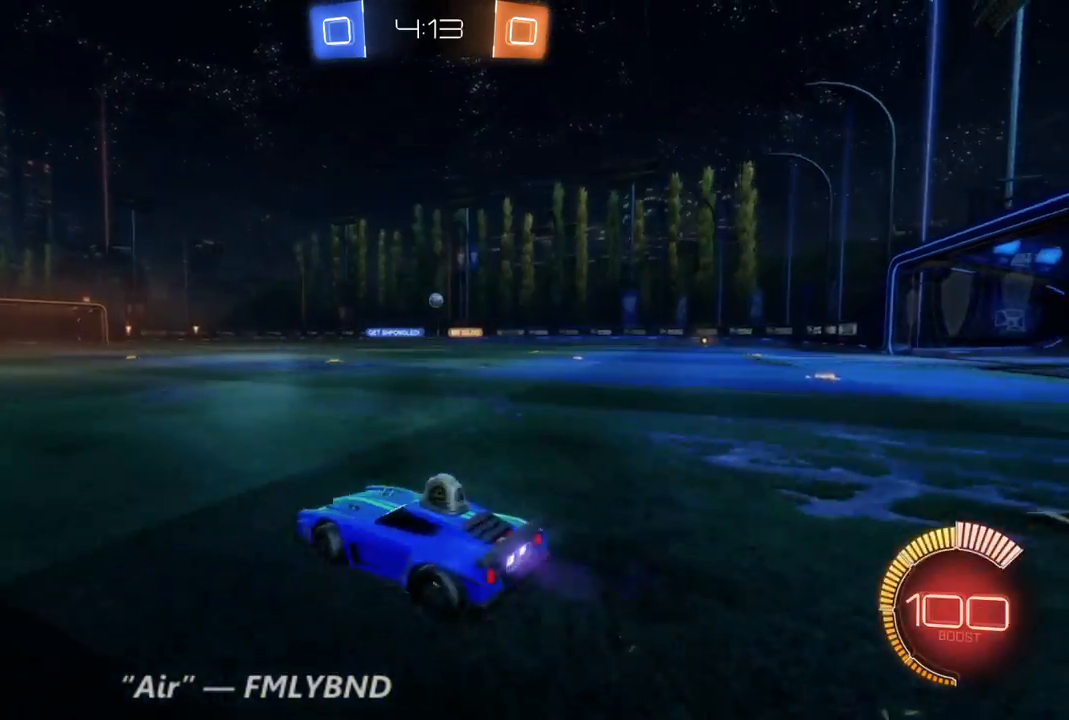
{"dt_ms": 500, "buttons": ["R2"], "left_stick": "right", "right_stick": "center", "events": []}
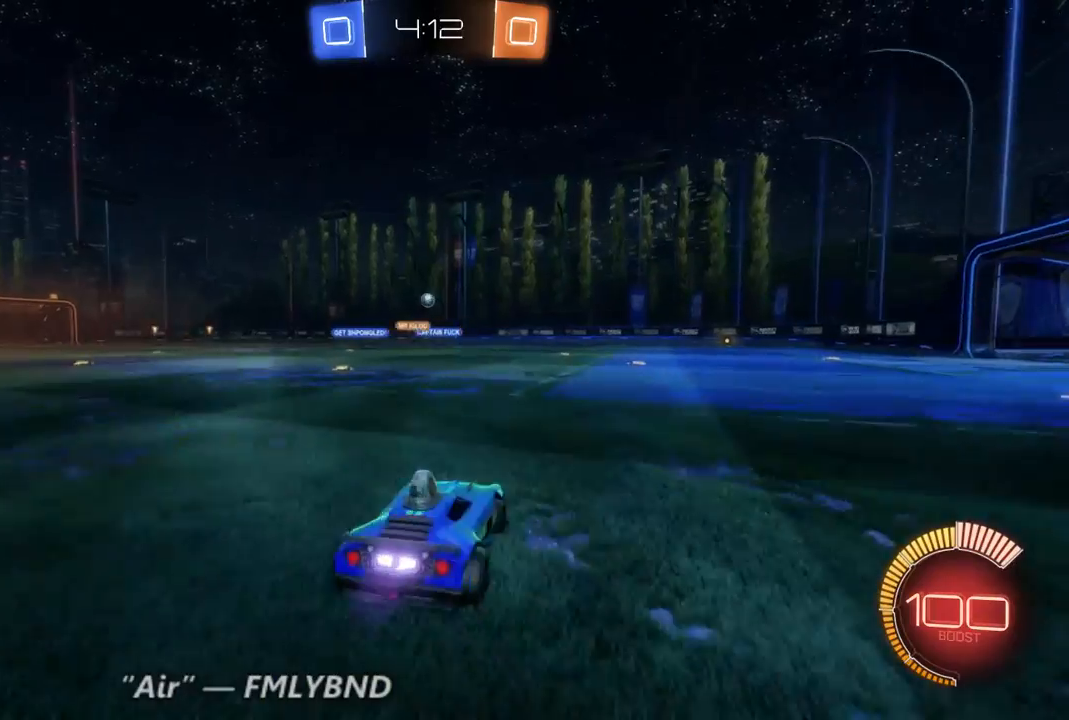
{"dt_ms": 500, "buttons": ["R2"], "left_stick": "center", "right_stick": "center", "events": [[300, "left_stick", "center"]]}
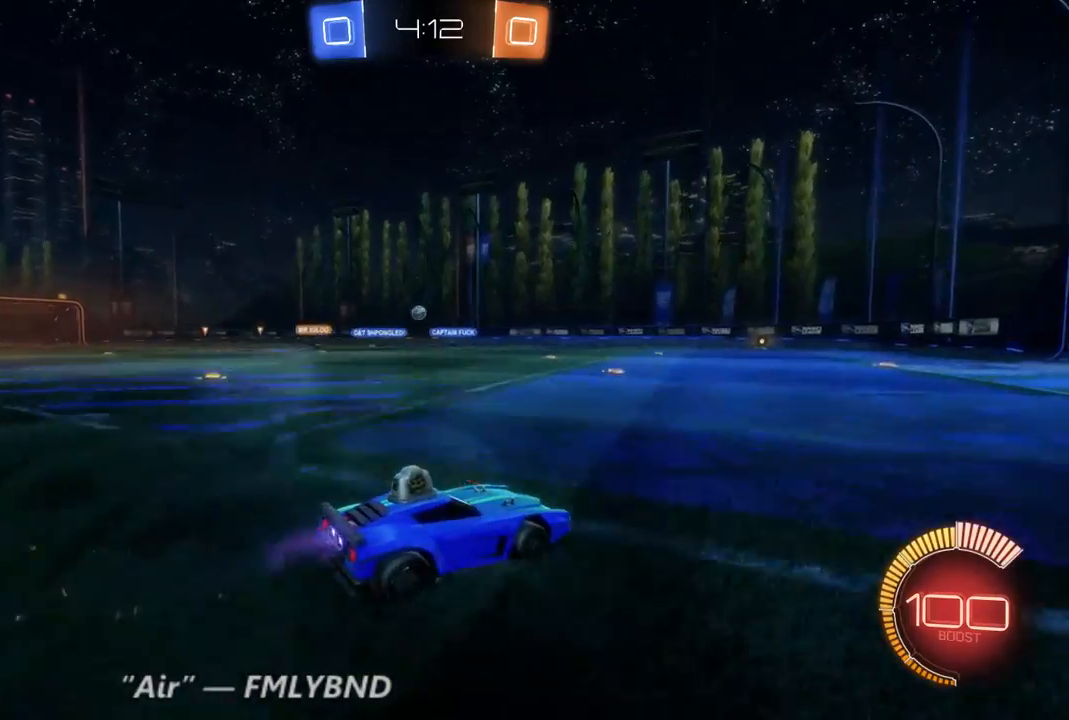
{"dt_ms": 500, "buttons": ["R2"], "left_stick": "center", "right_stick": "center", "events": []}
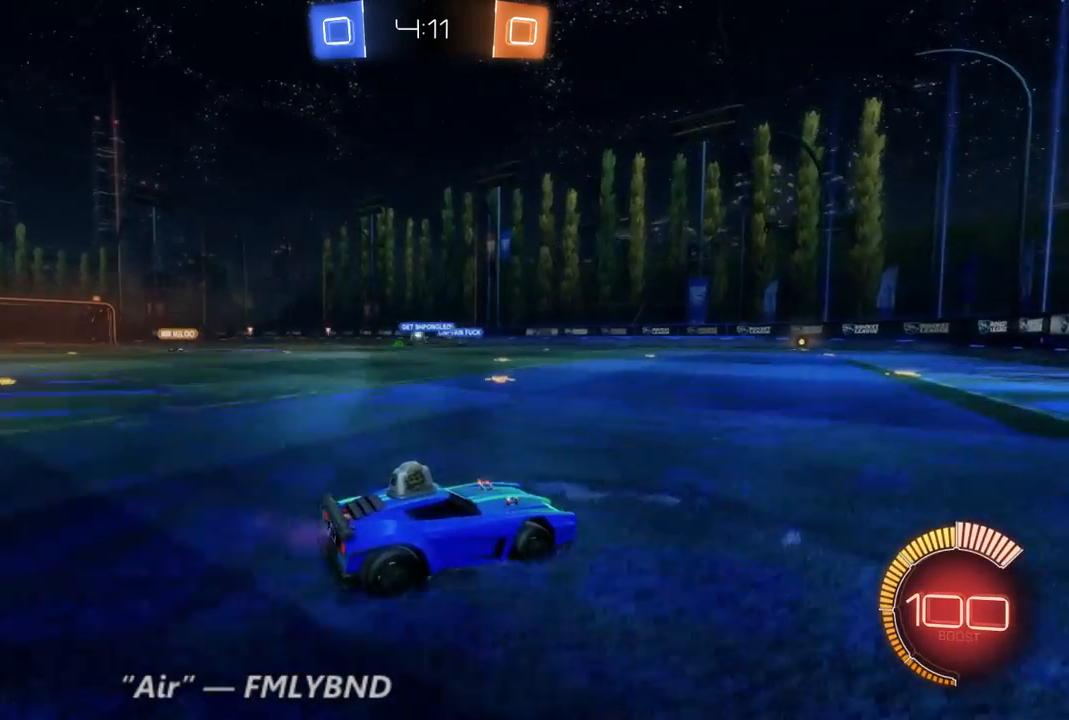
{"dt_ms": 500, "buttons": ["R2"], "left_stick": "right", "right_stick": "center", "events": [[433, "left_stick", "right"]]}
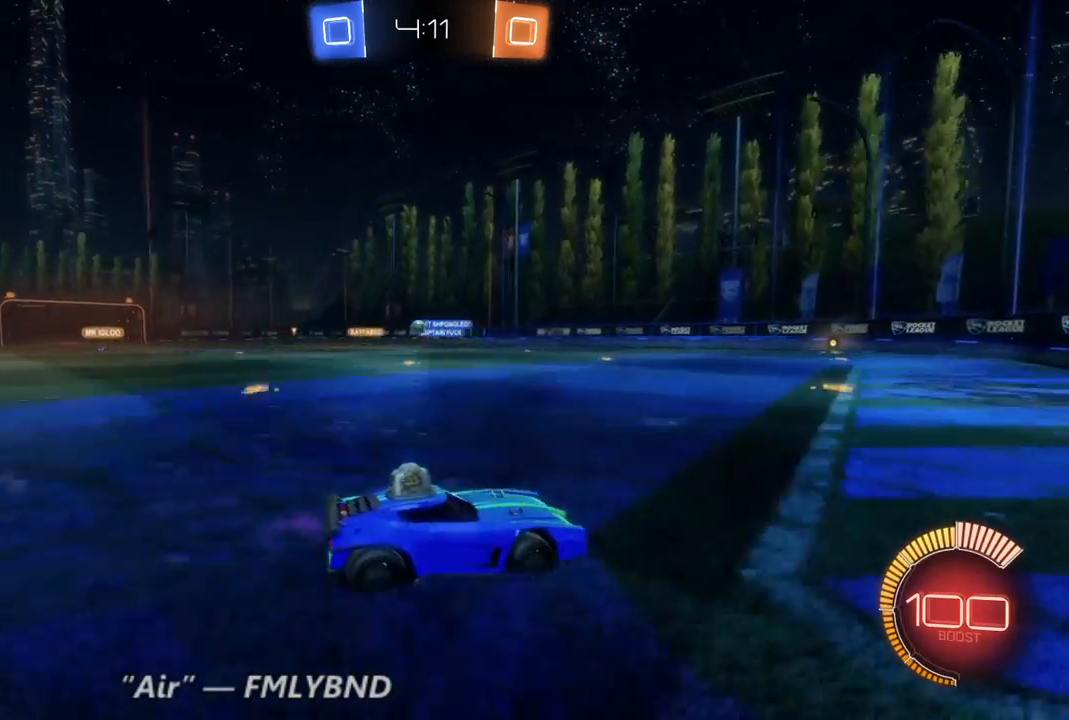
{"dt_ms": 500, "buttons": ["R2"], "left_stick": "left", "right_stick": "center", "events": [[167, "left_stick", "center"], [433, "left_stick", "left"]]}
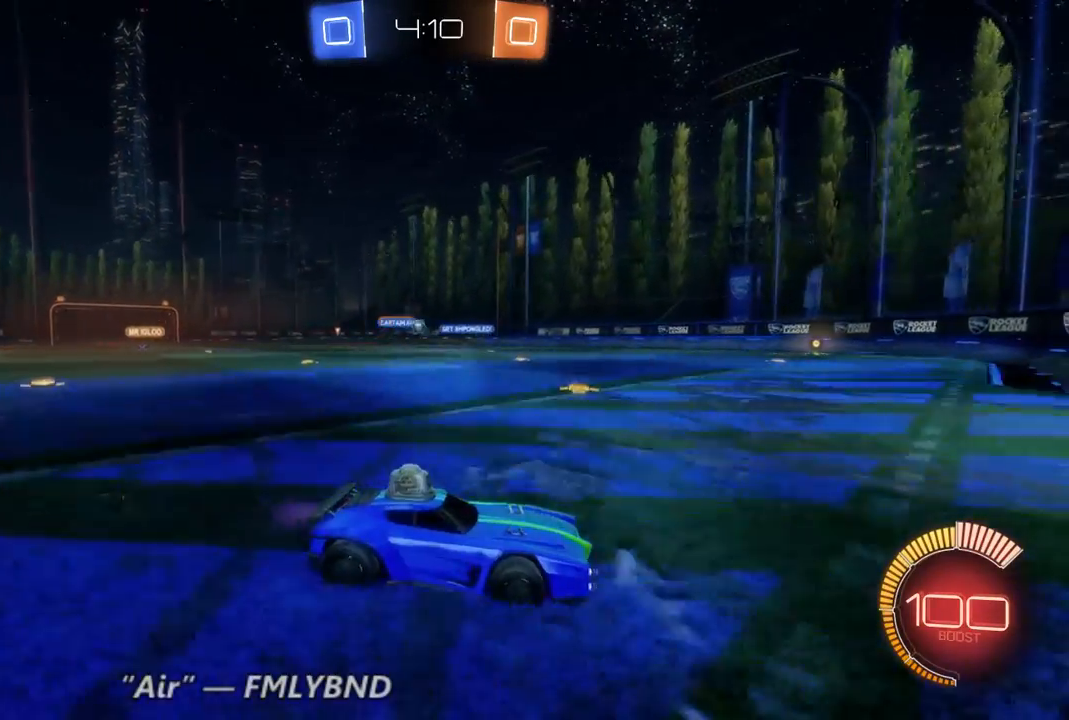
{"dt_ms": 1000, "buttons": ["B", "R2"], "left_stick": "up-left", "right_stick": "center", "events": [[433, "left_stick", "center"], [467, "R2", "up"], [500, "left_stick", "right"], [533, "L2", "down"], [600, "left_stick", "center"], [733, "L2", "up"], [733, "R2", "down"], [933, "left_stick", "up-left"], [1000, "B", "down"]]}
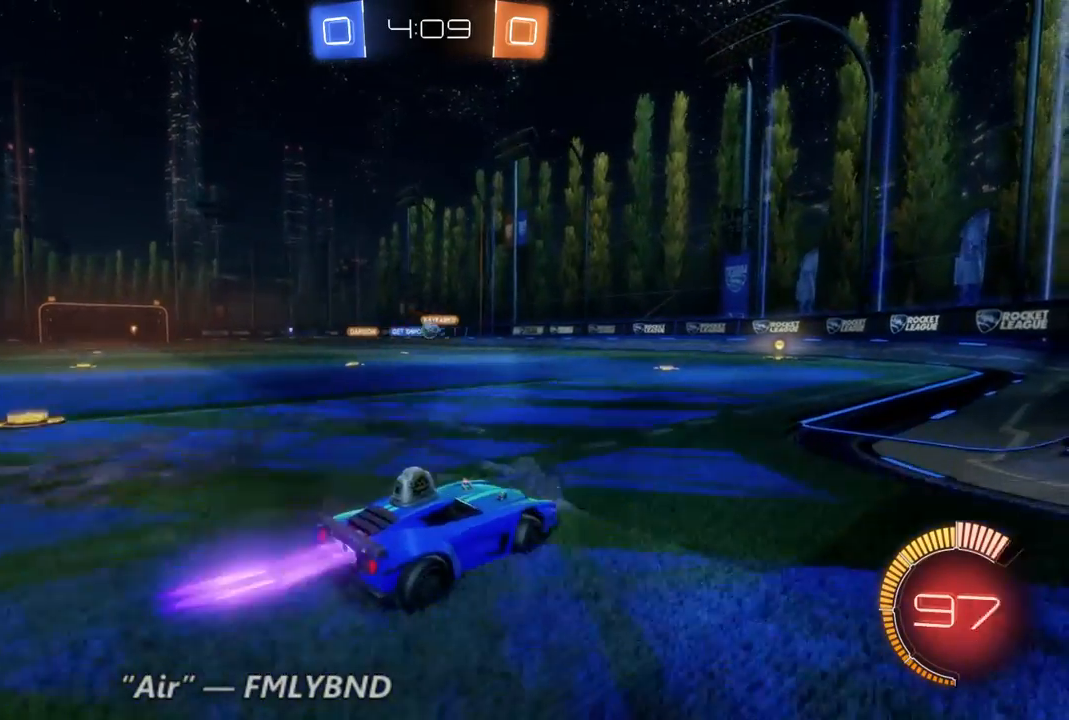
{"dt_ms": 500, "buttons": ["B", "R2"], "left_stick": "up-left", "right_stick": "center", "events": [[67, "left_stick", "center"], [167, "B", "up"], [333, "B", "down"], [433, "left_stick", "up-left"]]}
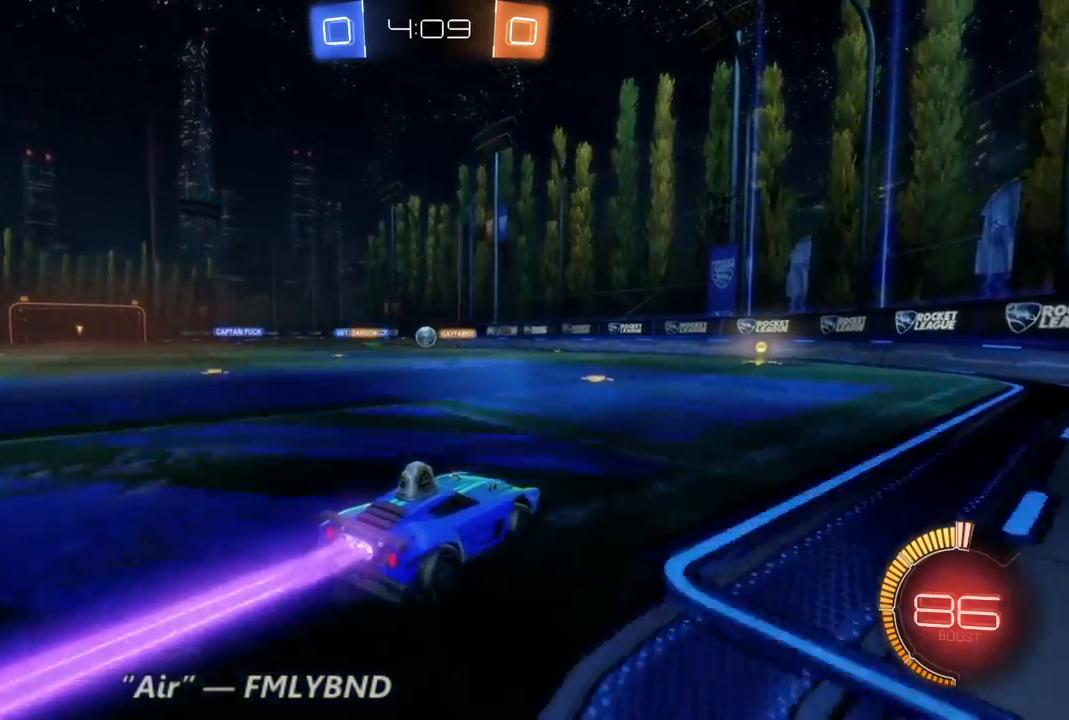
{"dt_ms": 500, "buttons": ["B", "R2"], "left_stick": "left", "right_stick": "center", "events": [[167, "left_stick", "center"], [367, "left_stick", "left"]]}
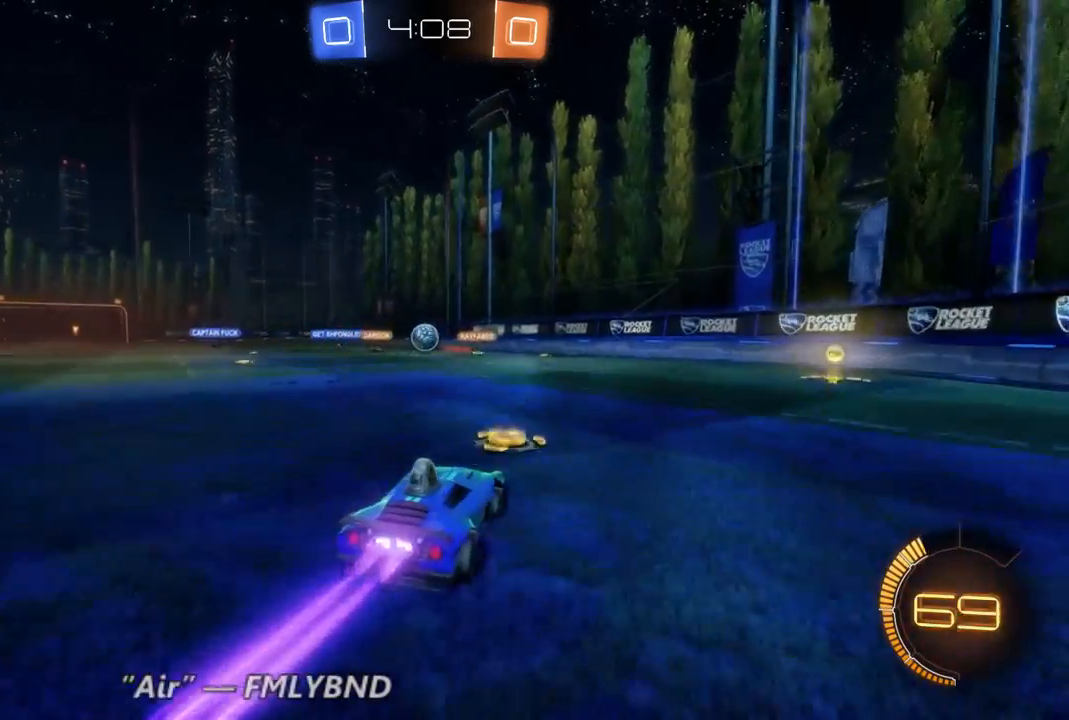
{"dt_ms": 500, "buttons": ["R2"], "left_stick": "up-left", "right_stick": "center", "events": [[67, "left_stick", "center"], [133, "left_stick", "left"], [333, "left_stick", "center"], [367, "B", "up"], [467, "left_stick", "up-left"]]}
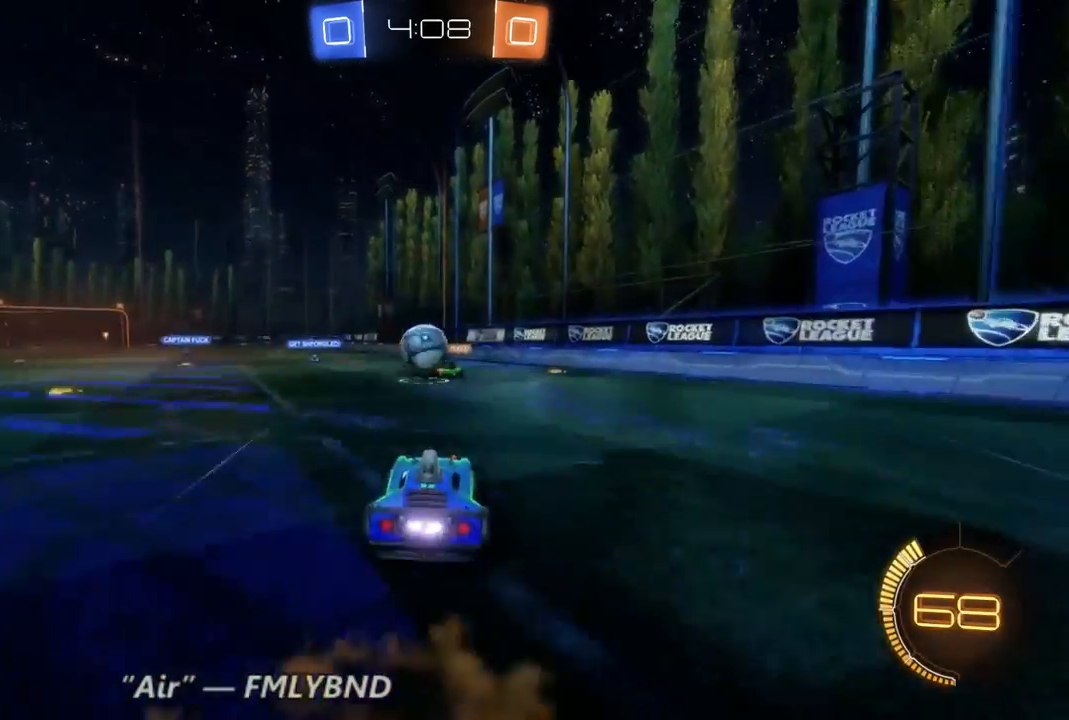
{"dt_ms": 500, "buttons": ["R2"], "left_stick": "left", "right_stick": "center", "events": [[100, "left_stick", "center"], [167, "left_stick", "left"]]}
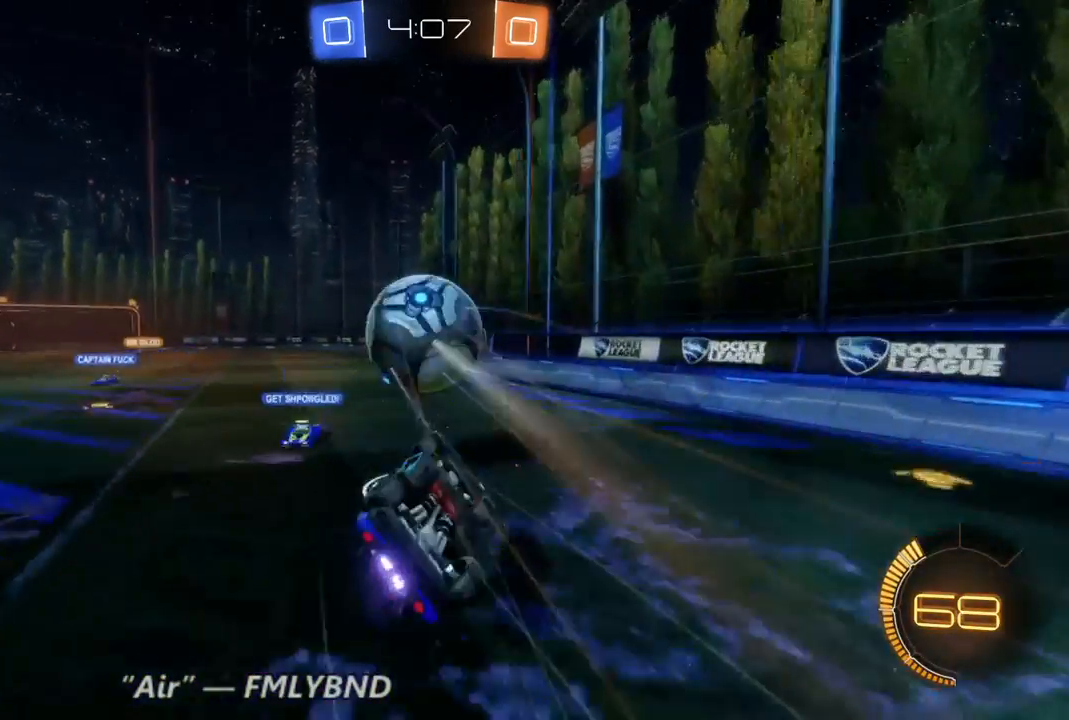
{"dt_ms": 500, "buttons": ["R2"], "left_stick": "center", "right_stick": "center", "events": [[233, "left_stick", "center"]]}
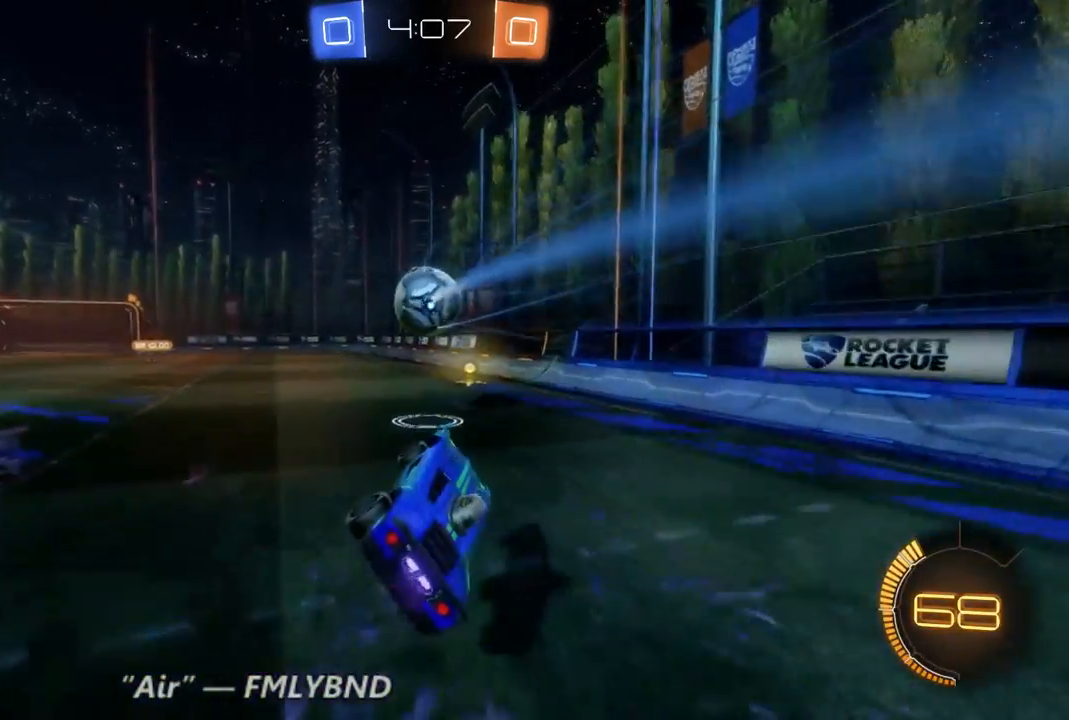
{"dt_ms": 500, "buttons": ["B", "R2"], "left_stick": "right", "right_stick": "center", "events": [[400, "left_stick", "right"], [500, "B", "down"]]}
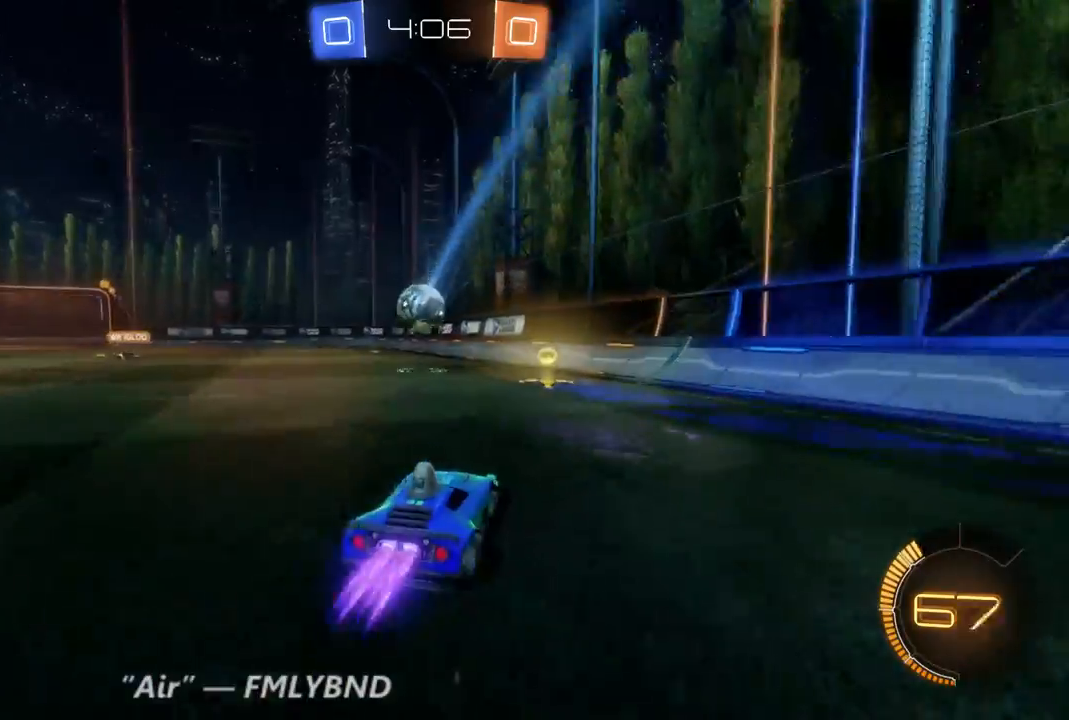
{"dt_ms": 500, "buttons": ["R2"], "left_stick": "left", "right_stick": "center", "events": [[100, "left_stick", "center"], [300, "left_stick", "up-left"], [333, "B", "up"], [433, "left_stick", "left"]]}
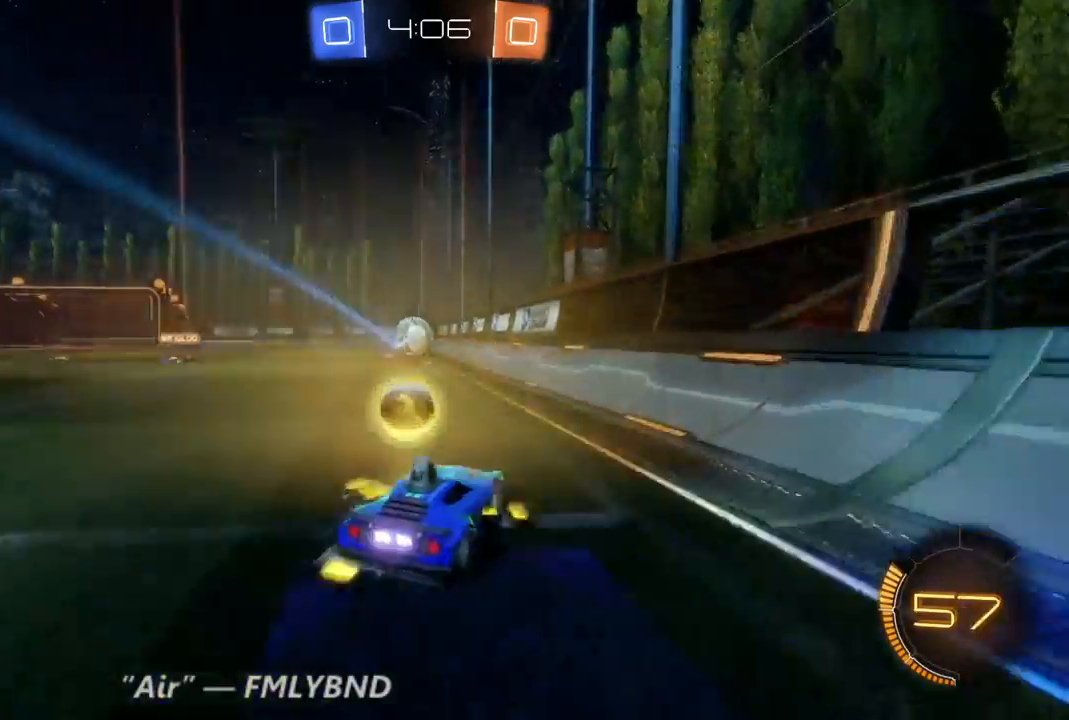
{"dt_ms": 500, "buttons": ["R2"], "left_stick": "center", "right_stick": "center", "events": [[133, "left_stick", "center"]]}
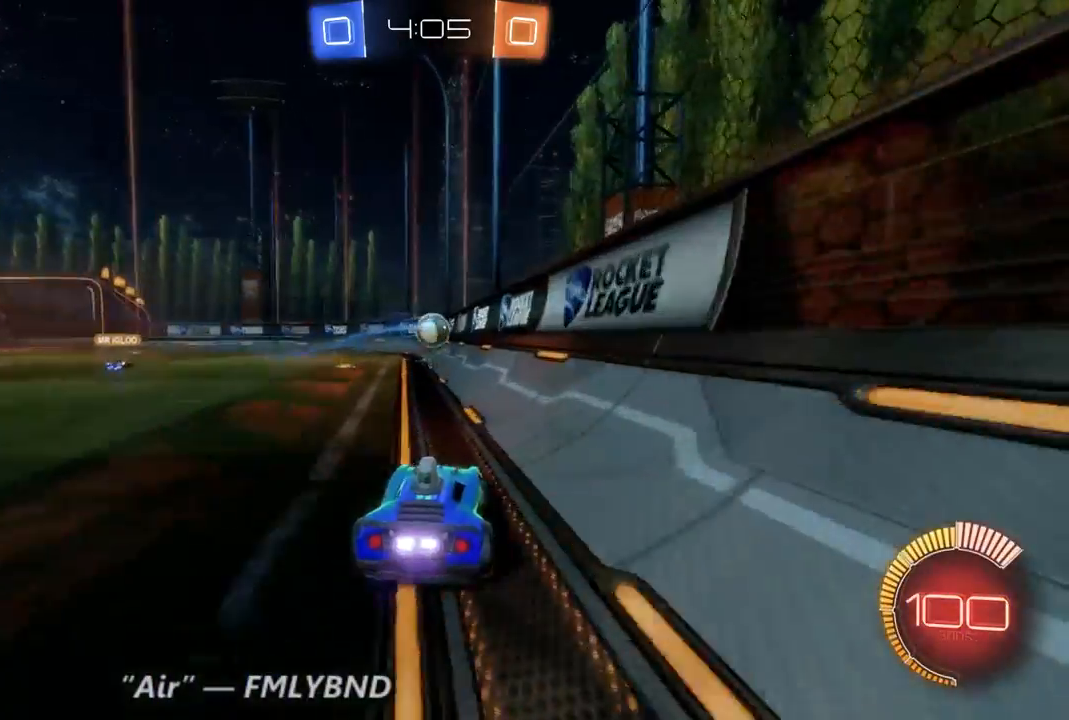
{"dt_ms": 500, "buttons": ["R2"], "left_stick": "center", "right_stick": "center", "events": [[67, "left_stick", "up-left"], [333, "left_stick", "center"]]}
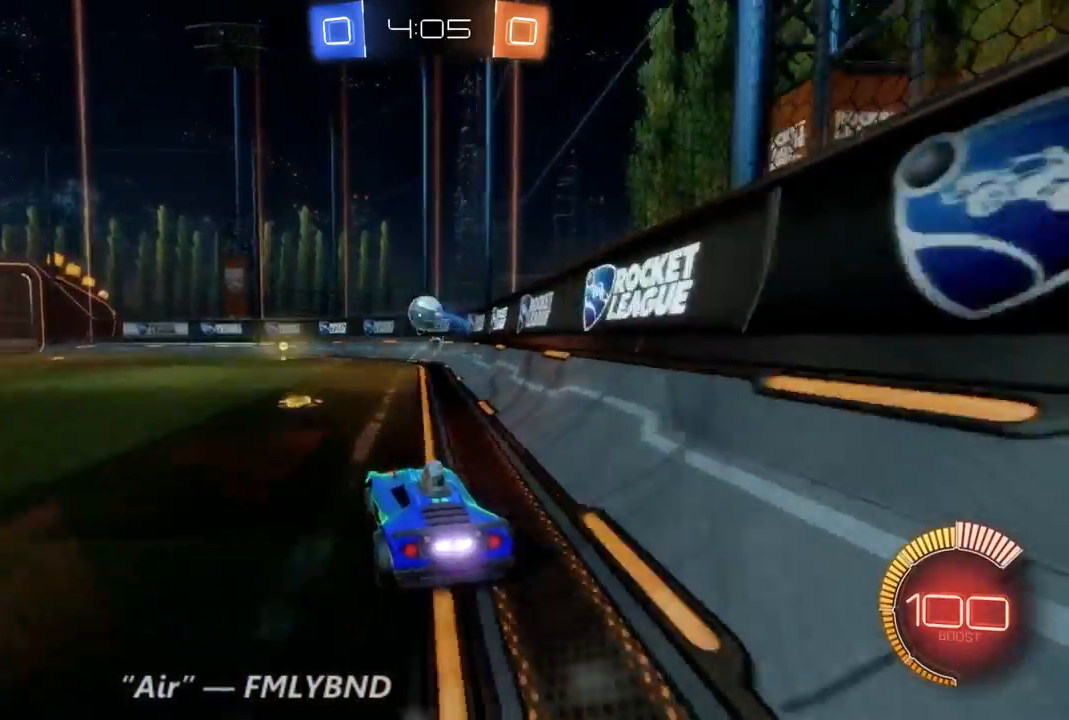
{"dt_ms": 500, "buttons": ["R2"], "left_stick": "left", "right_stick": "center", "events": [[300, "left_stick", "left"]]}
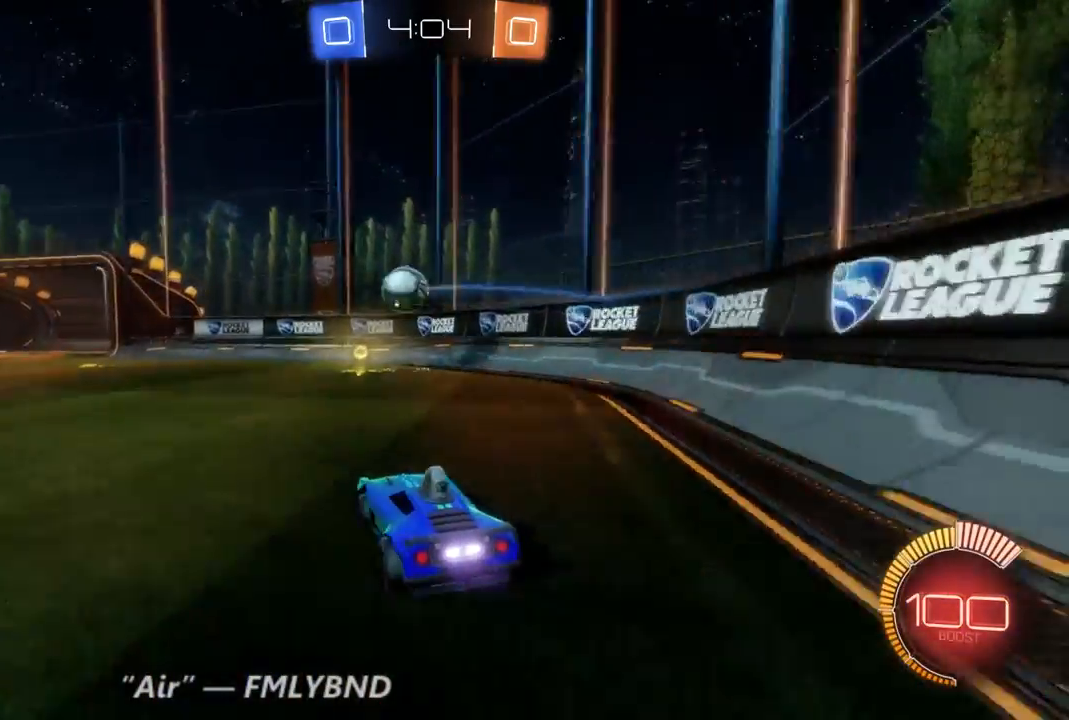
{"dt_ms": 500, "buttons": ["R2"], "left_stick": "center", "right_stick": "center", "events": [[100, "left_stick", "center"]]}
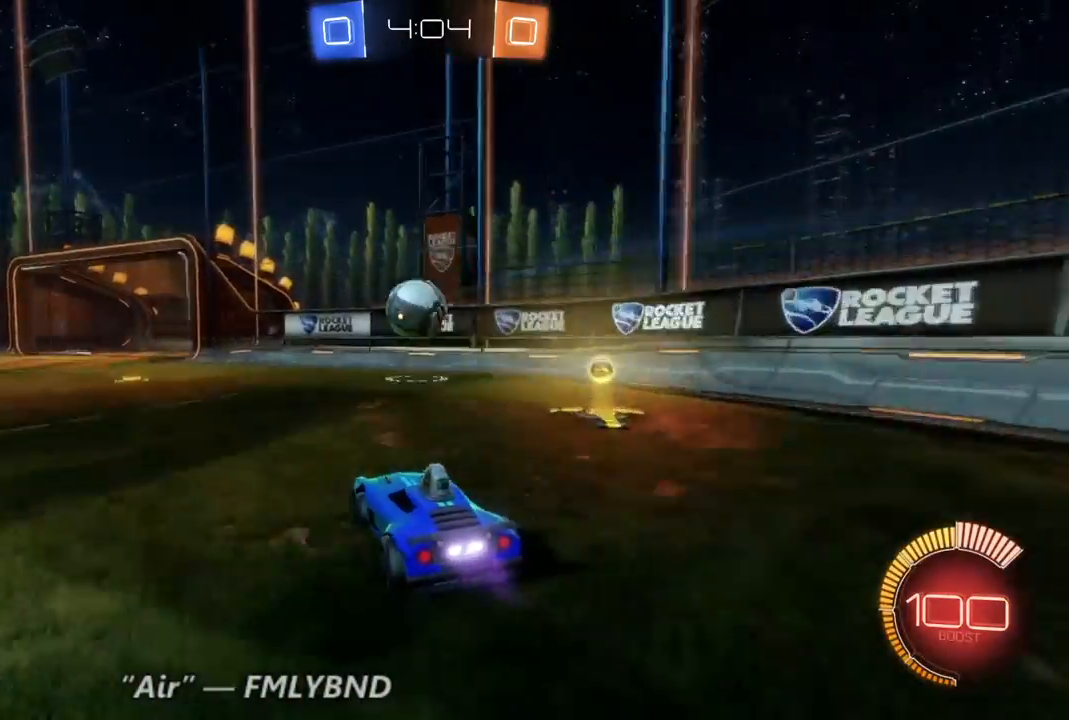
{"dt_ms": 500, "buttons": ["R2"], "left_stick": "right", "right_stick": "center", "events": [[200, "left_stick", "up-left"], [367, "left_stick", "right"]]}
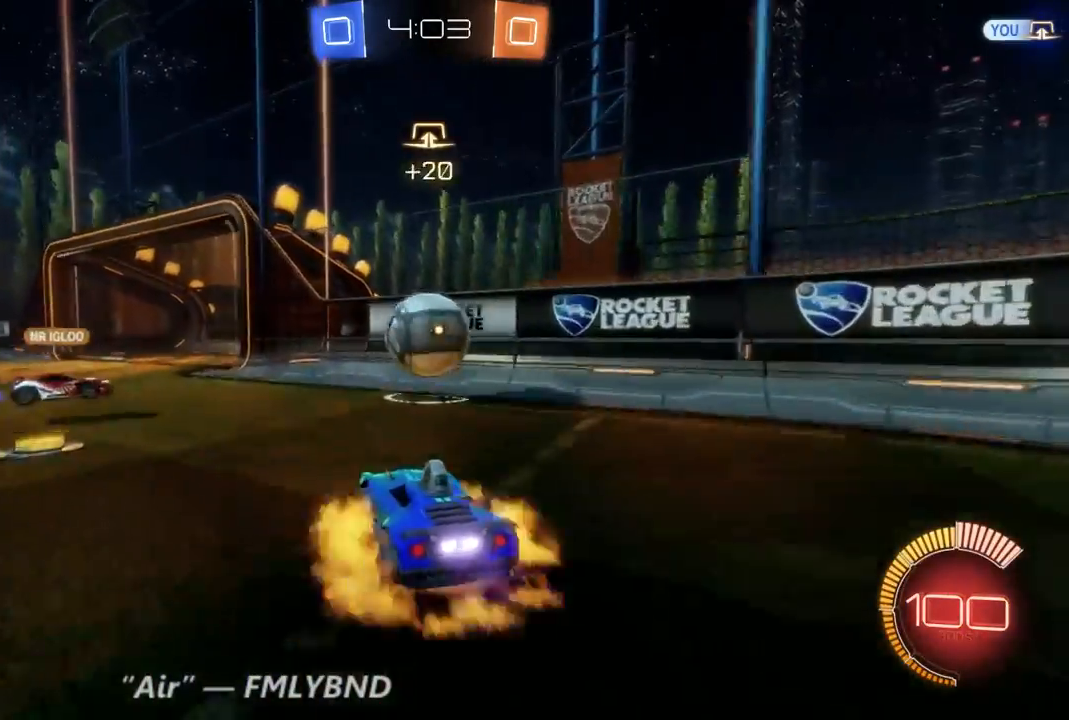
{"dt_ms": 500, "buttons": ["R2"], "left_stick": "center", "right_stick": "center", "events": [[133, "left_stick", "center"]]}
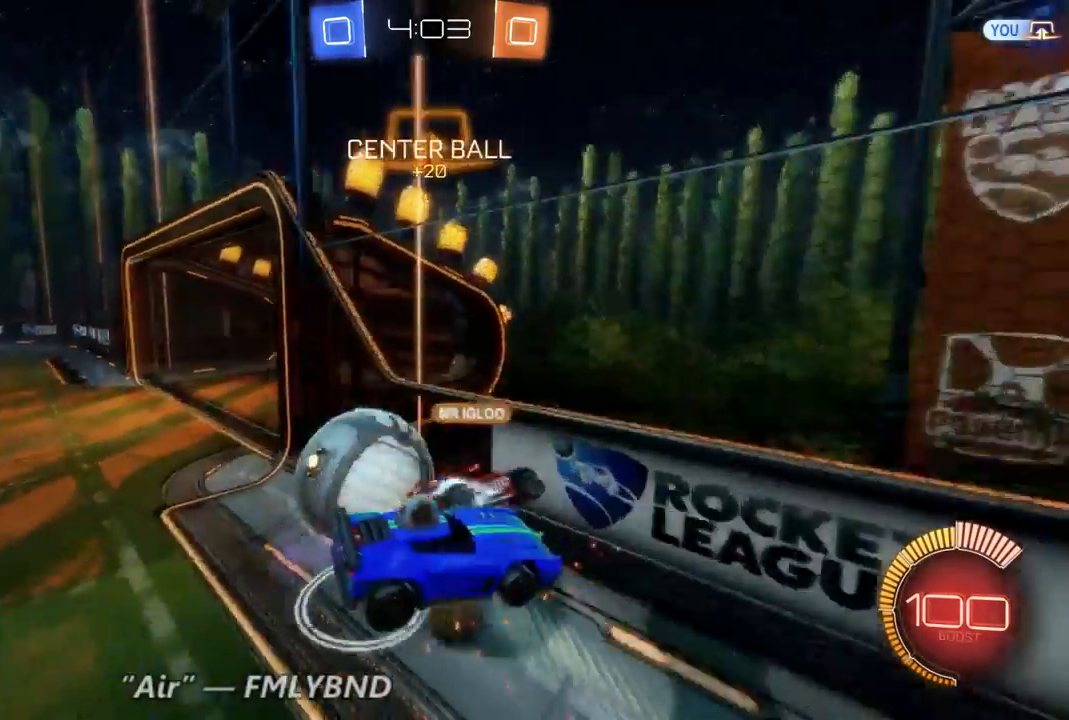
{"dt_ms": 500, "buttons": ["R2"], "left_stick": "center", "right_stick": "center", "events": [[200, "left_stick", "up-left"], [333, "left_stick", "center"]]}
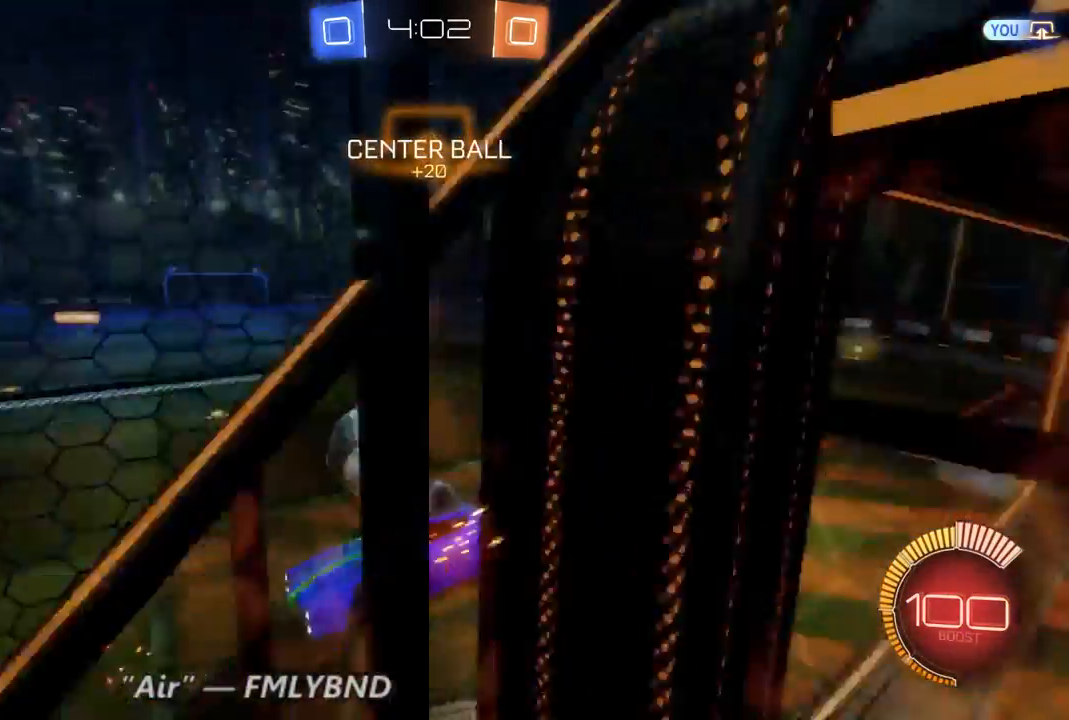
{"dt_ms": 500, "buttons": ["R2"], "left_stick": "center", "right_stick": "center", "events": []}
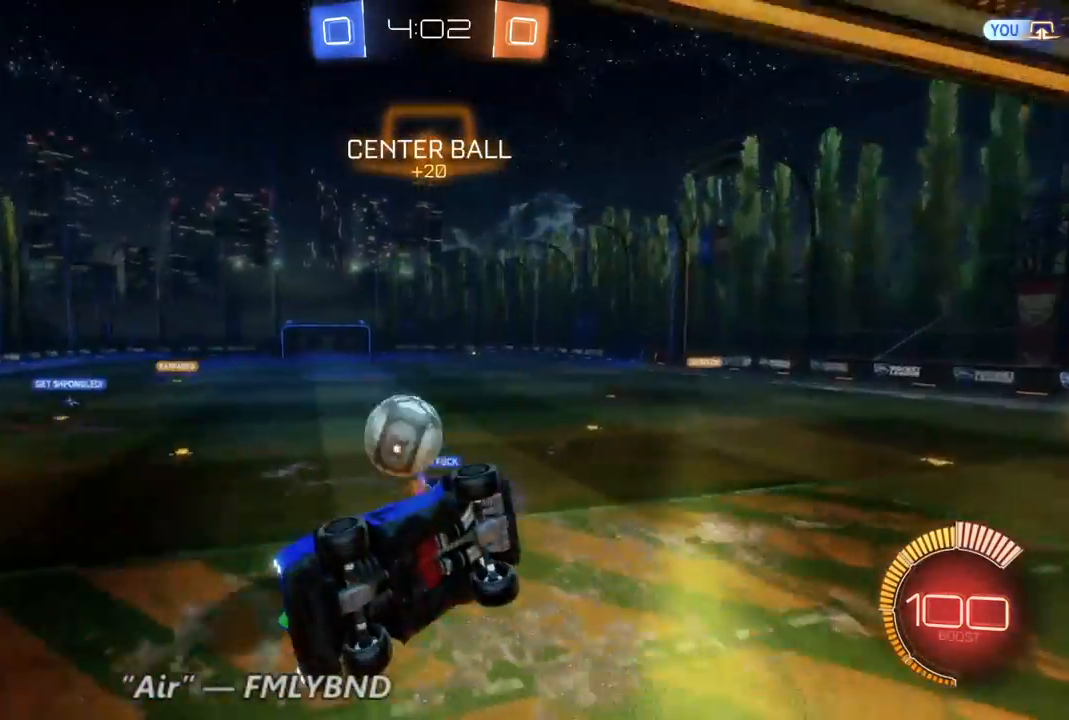
{"dt_ms": 1000, "buttons": ["R2"], "left_stick": "right", "right_stick": "center", "events": [[33, "R2", "up"], [467, "left_stick", "up-left"], [533, "R2", "down"], [567, "left_stick", "center"], [633, "left_stick", "right"]]}
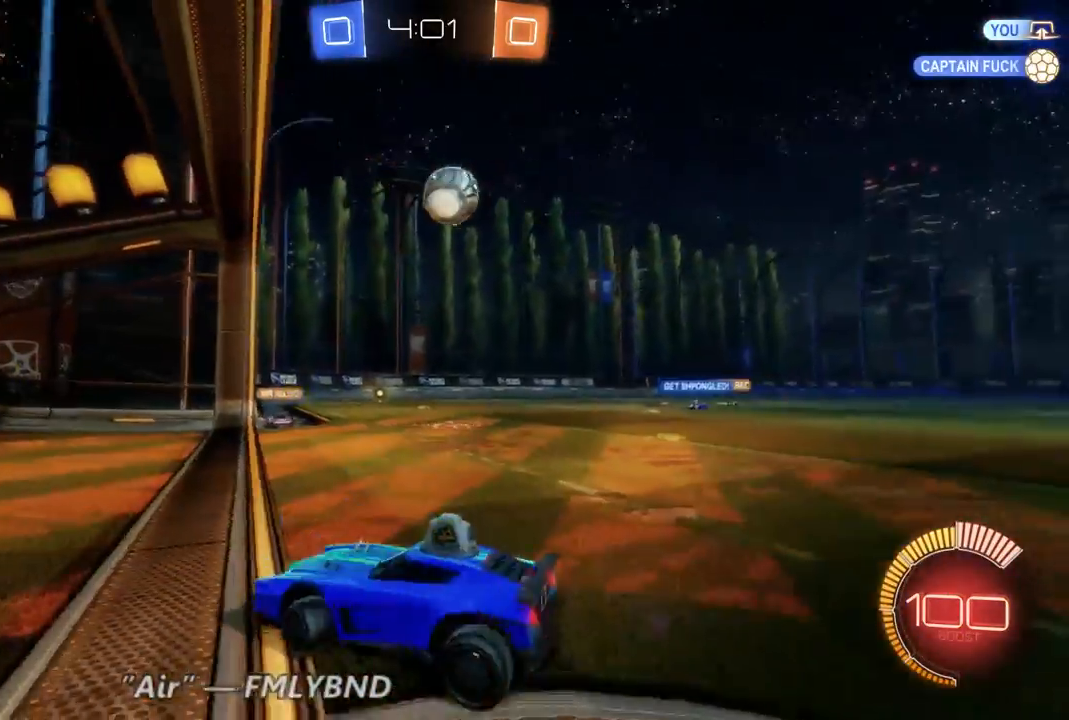
{"dt_ms": 500, "buttons": ["R2"], "left_stick": "right", "right_stick": "center", "events": []}
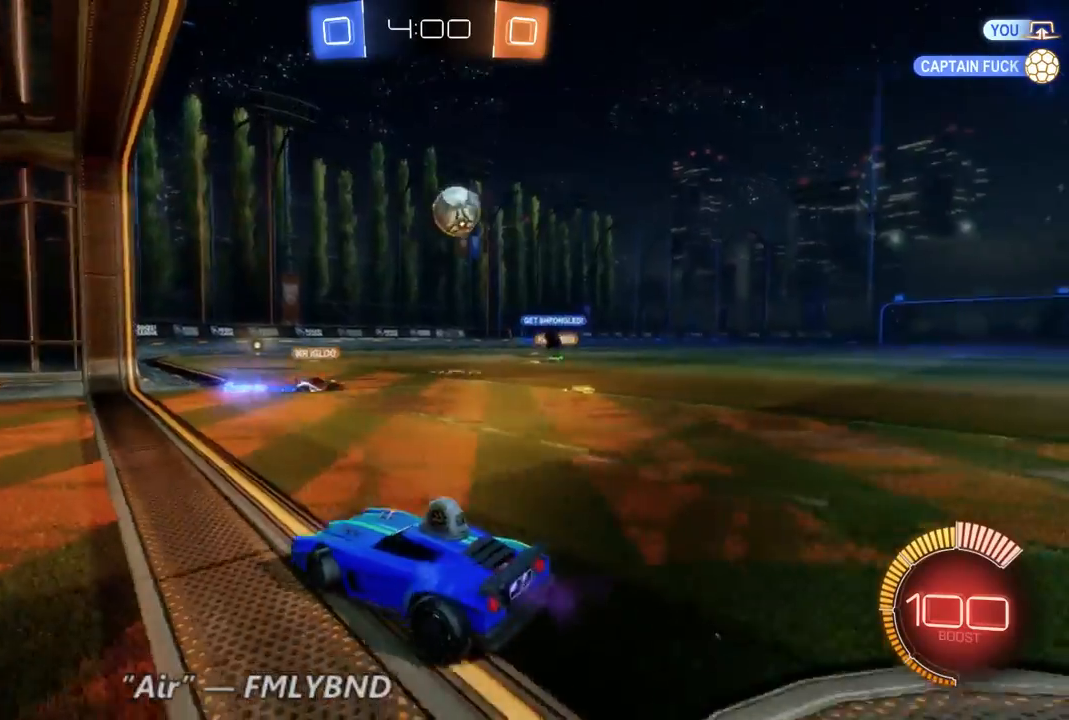
{"dt_ms": 500, "buttons": ["R2"], "left_stick": "right", "right_stick": "center", "events": []}